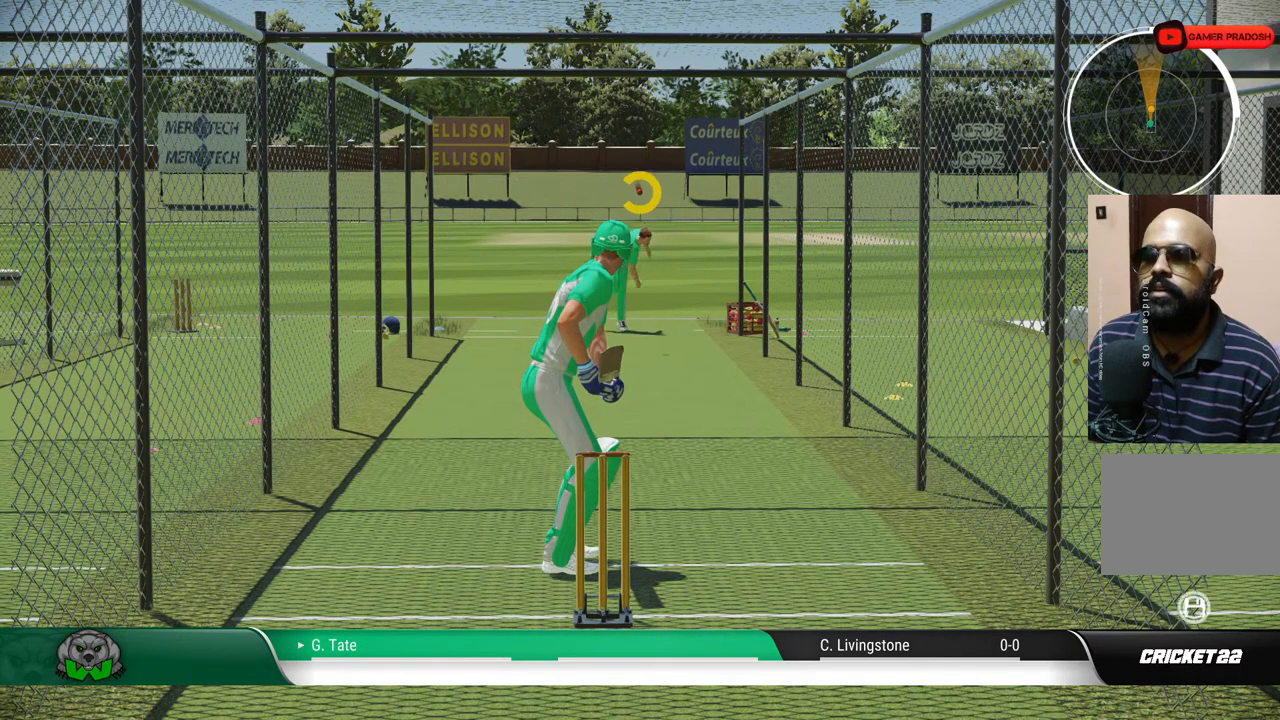
Gameplay with a controller (PlayStation layout); each line is a JSON object with the inputs held at the frame after it. "events" lists button and stick changes between this image and that frame as [ms after this image, input, new state], when the widget could be followed in between. Not read: L1 L2 L3 R1 R2 R3.
{"buttons": [], "left_stick": "up", "right_stick": "center", "events": [[250, "left_stick", "up"], [250, "right_stick", "up-right"], [417, "right_stick", "center"]]}
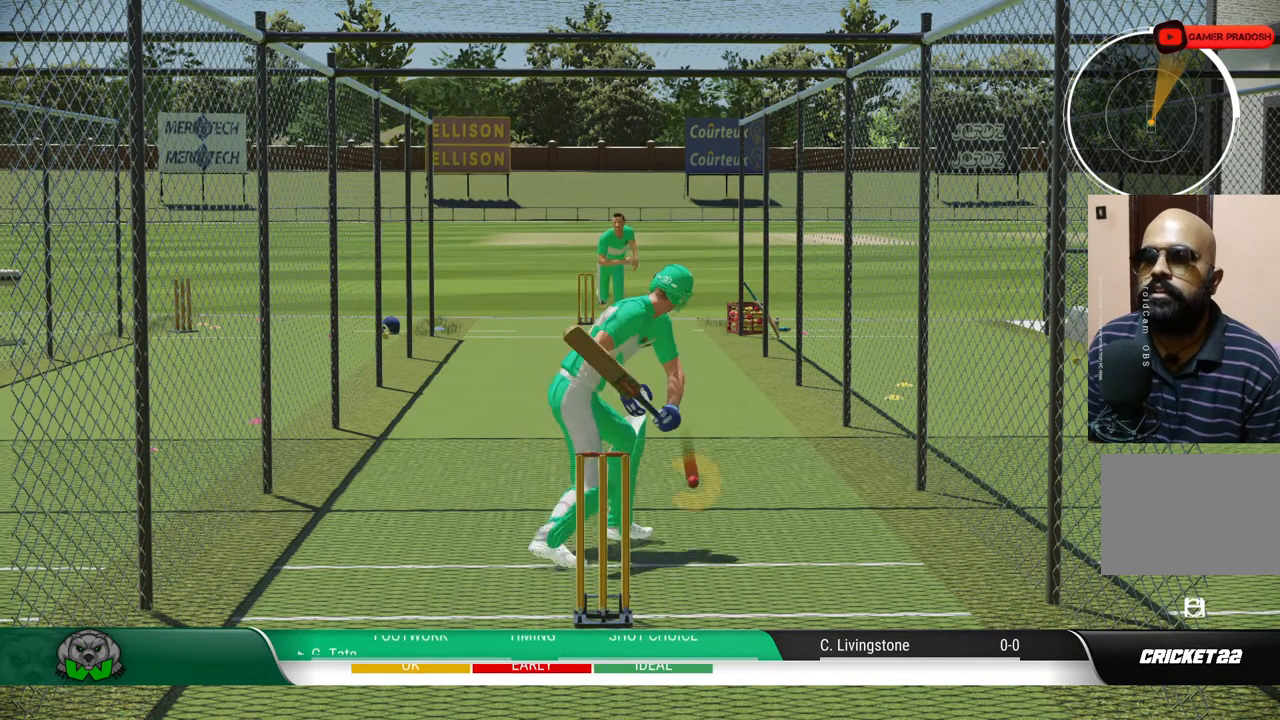
{"buttons": [], "left_stick": "up", "right_stick": "center", "events": []}
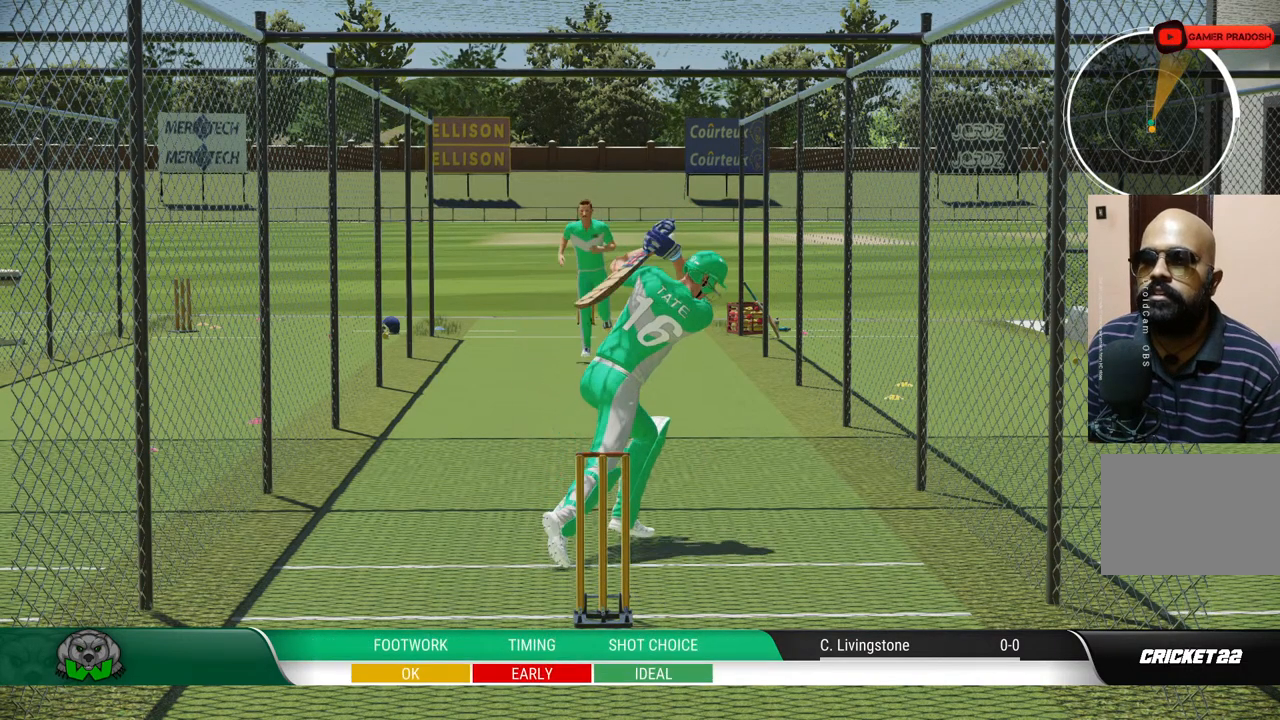
{"buttons": [], "left_stick": "center", "right_stick": "center", "events": [[300, "left_stick", "center"]]}
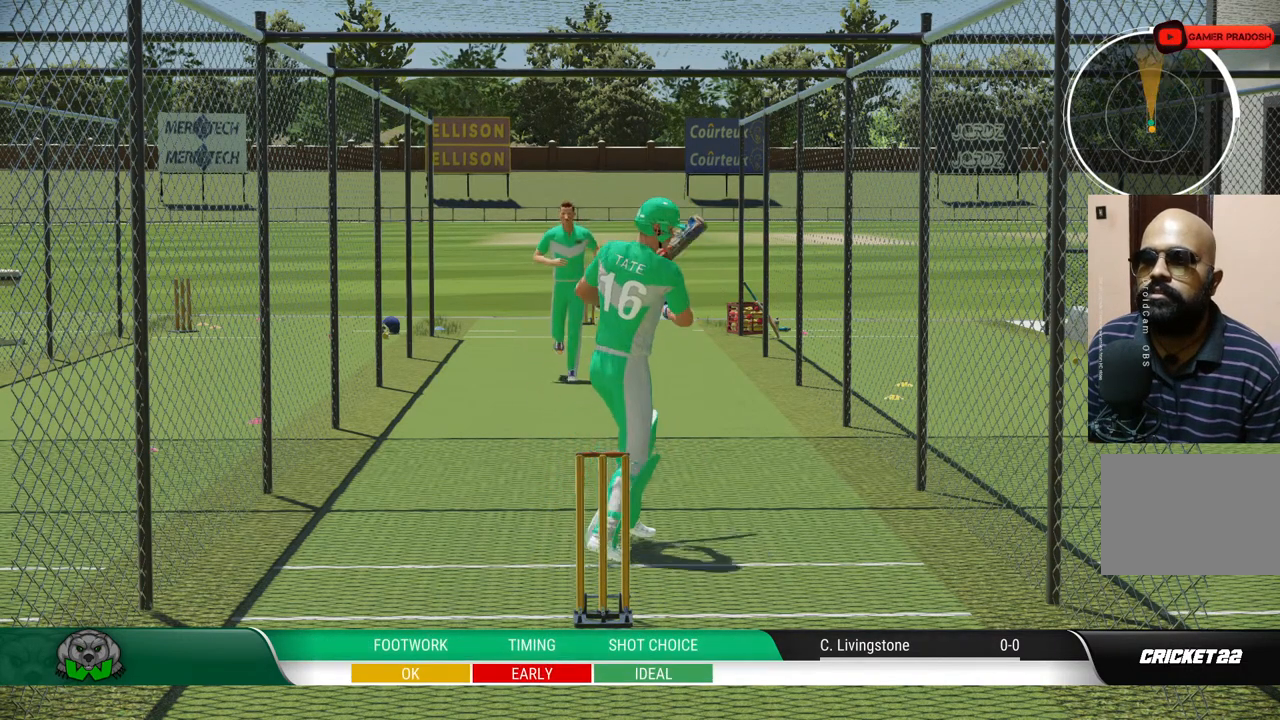
{"buttons": [], "left_stick": "center", "right_stick": "center", "events": [[217, "TOUCHPAD", "down"], [383, "TOUCHPAD", "up"]]}
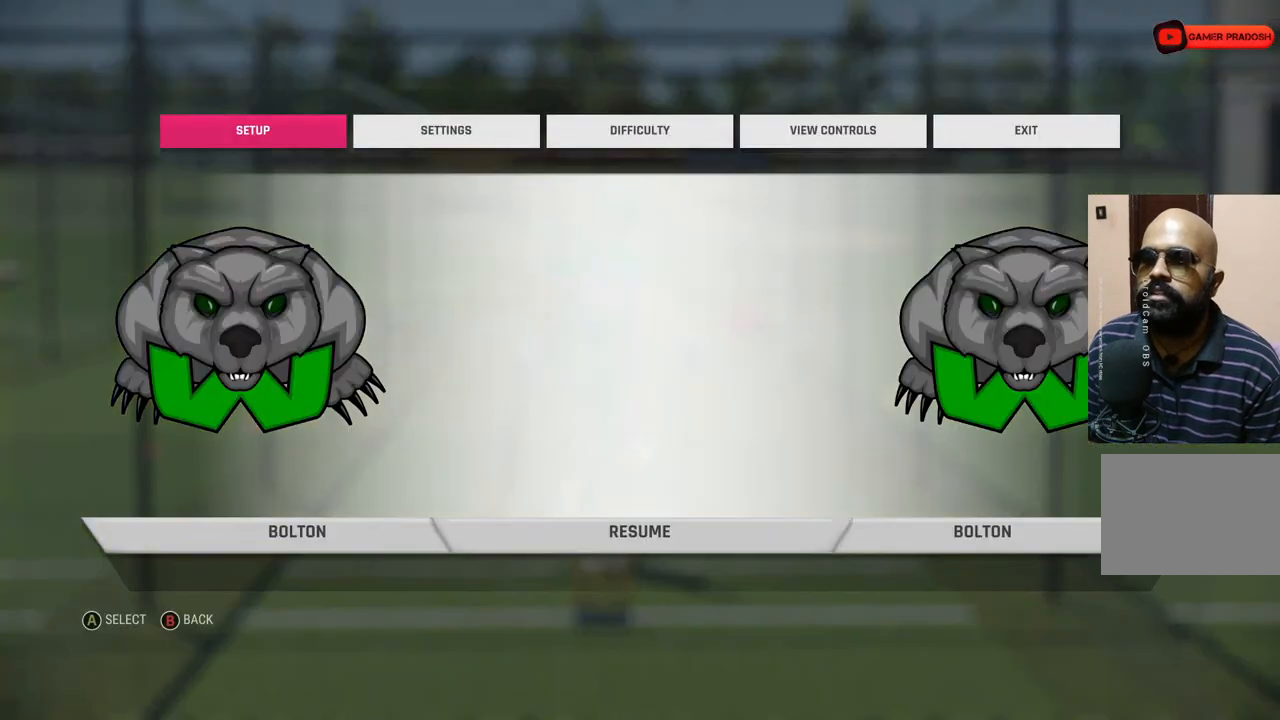
{"buttons": [], "left_stick": "center", "right_stick": "center", "events": [[183, "DPAD_RIGHT", "down"], [250, "DPAD_RIGHT", "up"], [400, "DPAD_RIGHT", "down"], [483, "DPAD_RIGHT", "up"]]}
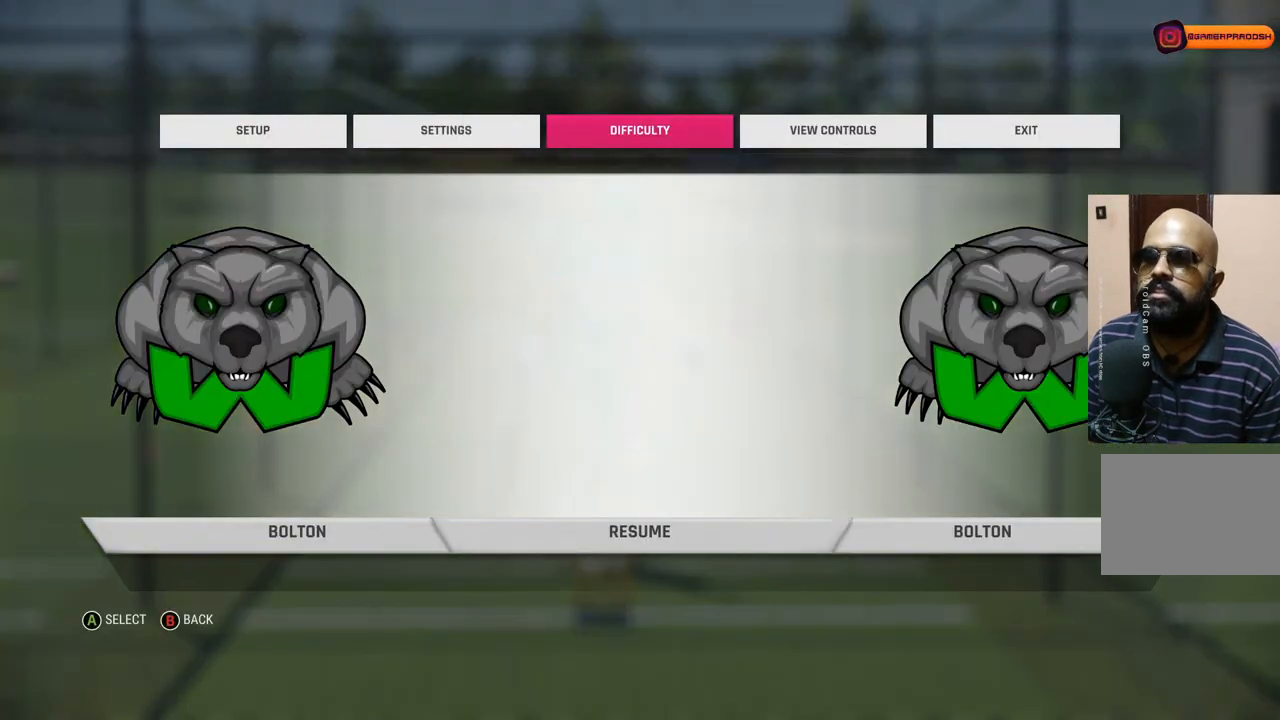
{"buttons": ["DPAD_LEFT"], "left_stick": "center", "right_stick": "center", "events": [[50, "DPAD_RIGHT", "down"], [150, "DPAD_RIGHT", "up"], [500, "DPAD_LEFT", "down"]]}
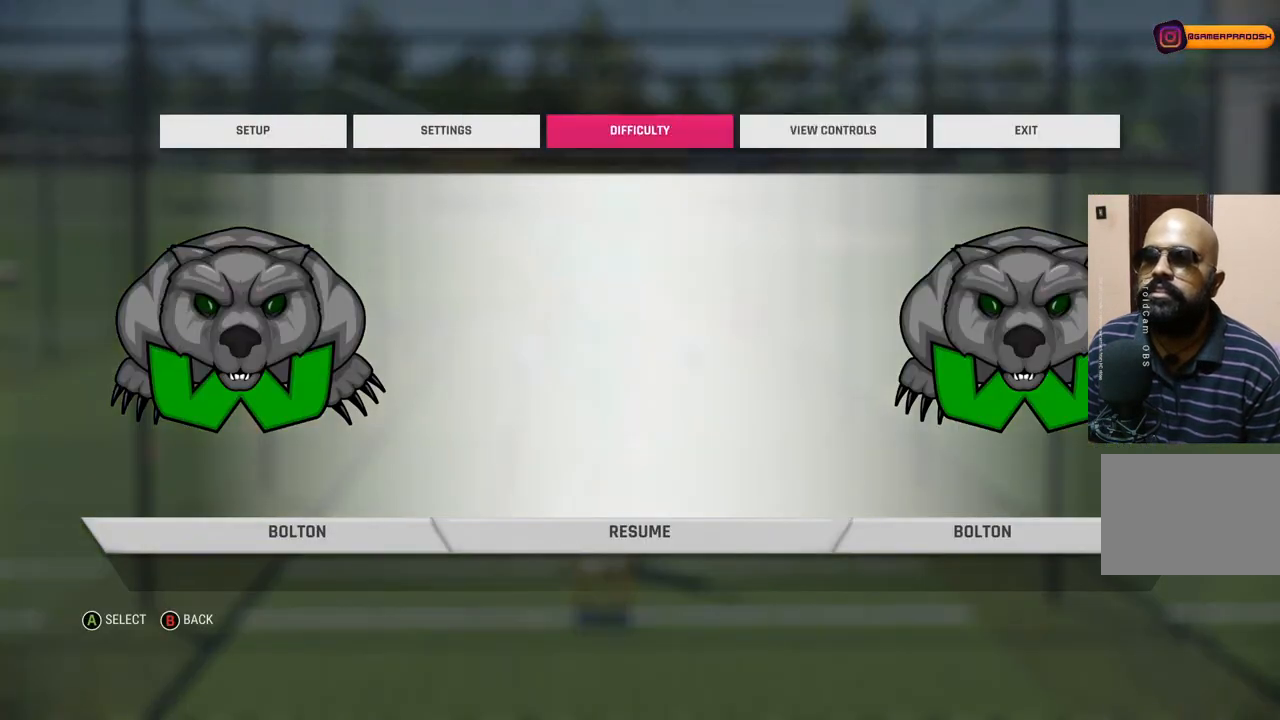
{"buttons": [], "left_stick": "center", "right_stick": "center", "events": [[83, "DPAD_LEFT", "up"], [150, "CROSS", "down"], [300, "CROSS", "up"]]}
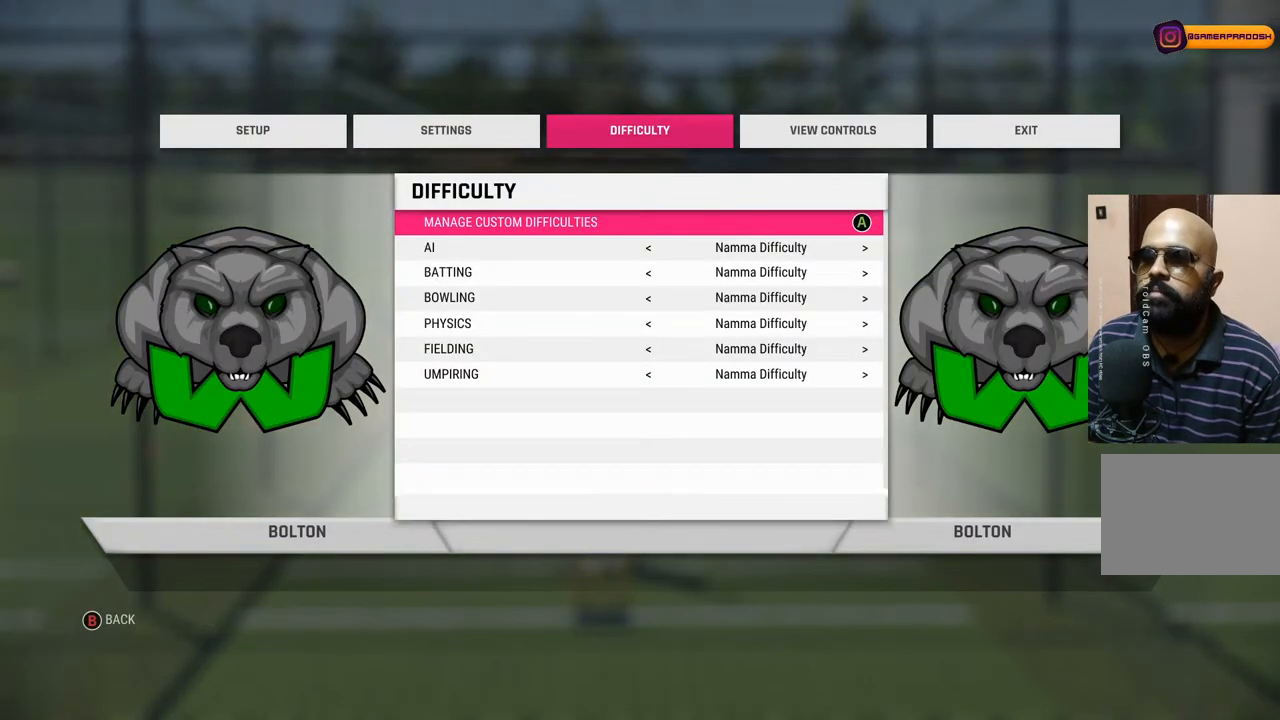
{"buttons": ["SQUARE"], "left_stick": "center", "right_stick": "center", "events": [[400, "SQUARE", "down"]]}
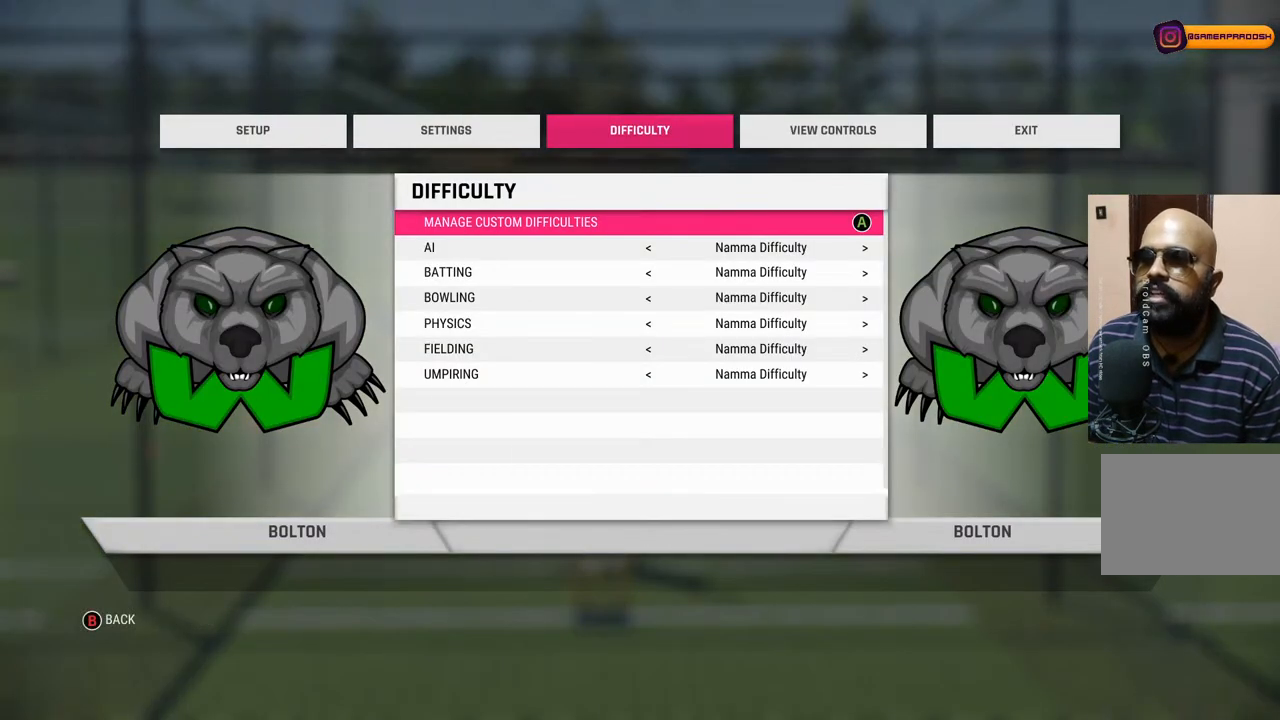
{"buttons": ["SQUARE"], "left_stick": "center", "right_stick": "center", "events": [[50, "SQUARE", "up"], [433, "SQUARE", "down"]]}
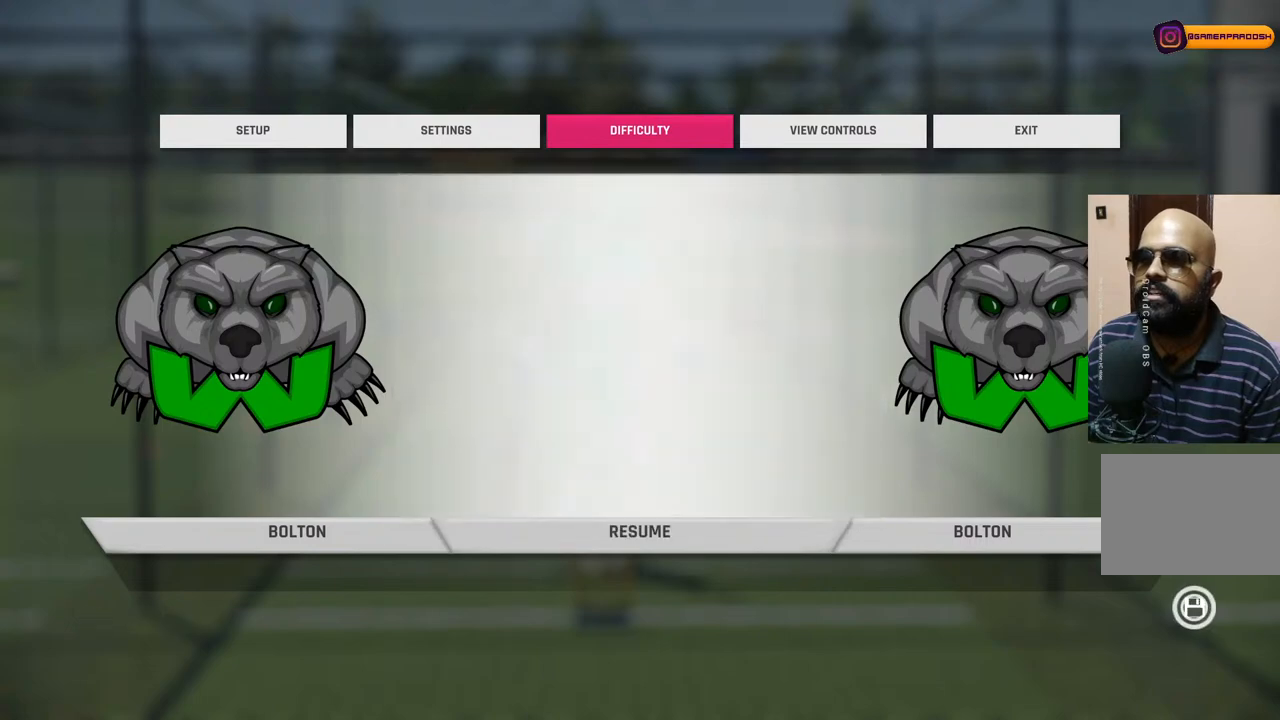
{"buttons": [], "left_stick": "center", "right_stick": "center", "events": [[50, "SQUARE", "up"]]}
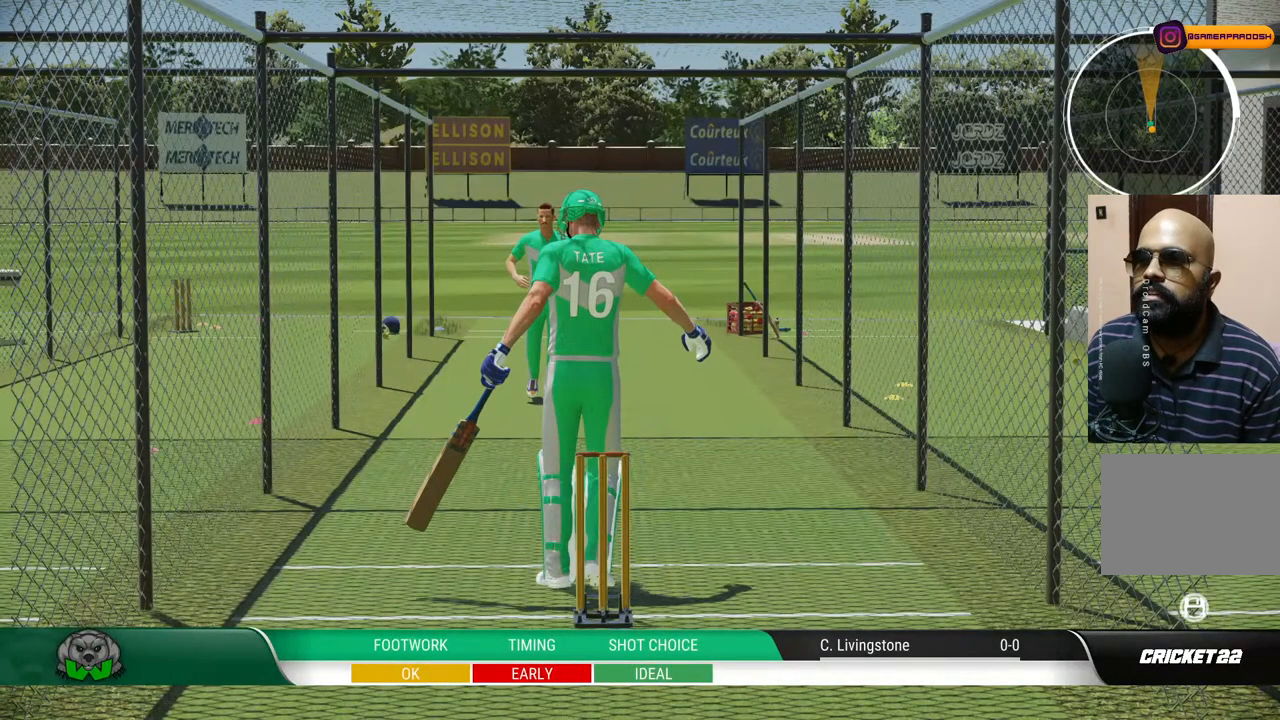
{"buttons": [], "left_stick": "center", "right_stick": "center", "events": [[317, "SQUARE", "down"], [500, "SQUARE", "up"]]}
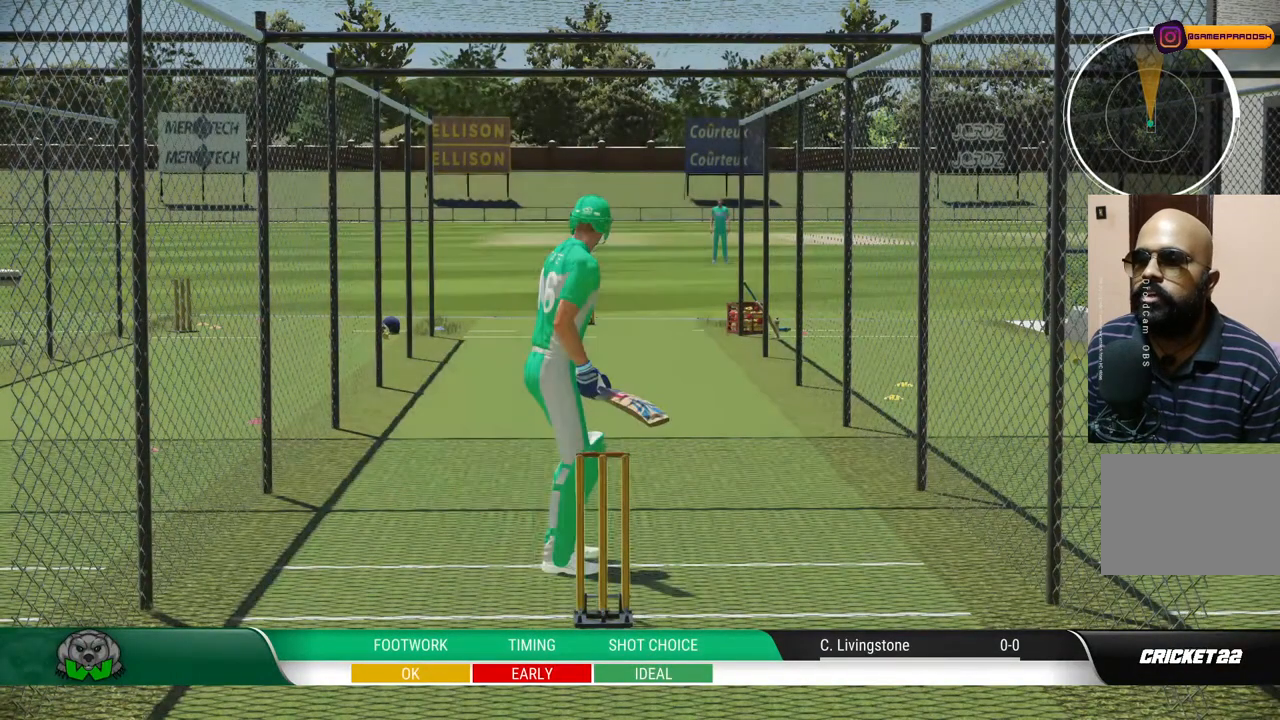
{"buttons": [], "left_stick": "center", "right_stick": "center", "events": []}
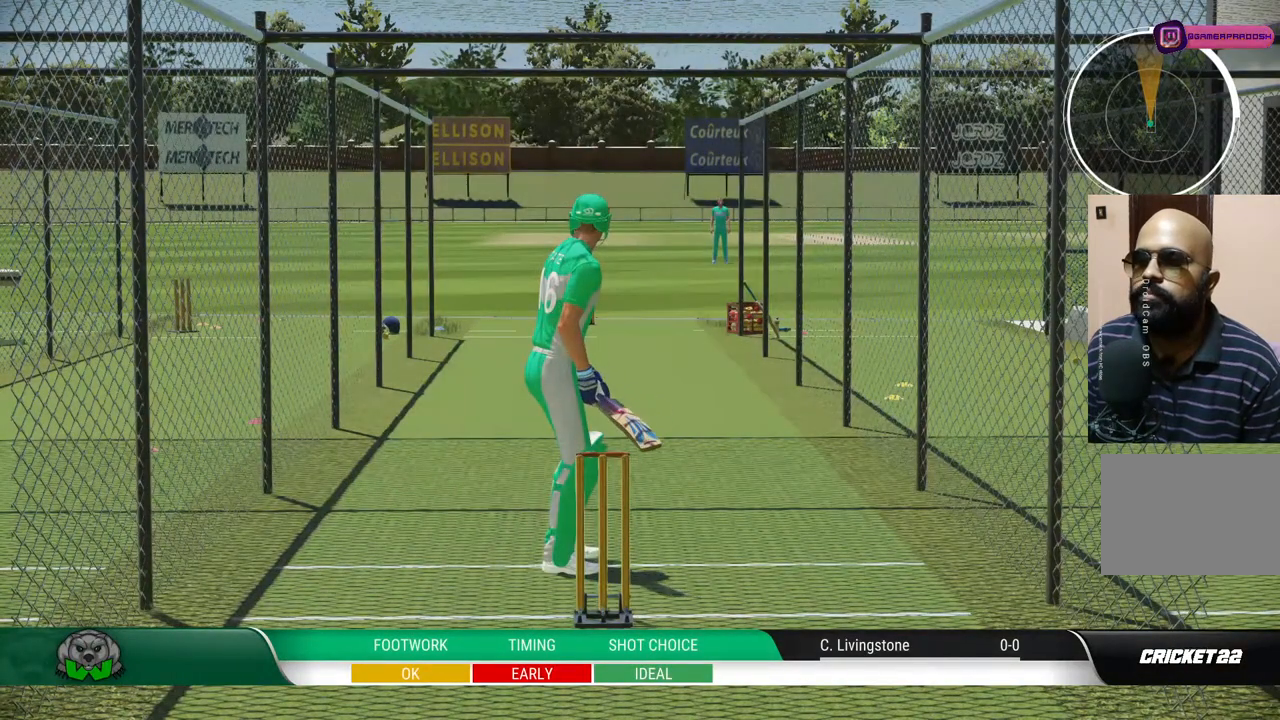
{"buttons": [], "left_stick": "center", "right_stick": "center", "events": []}
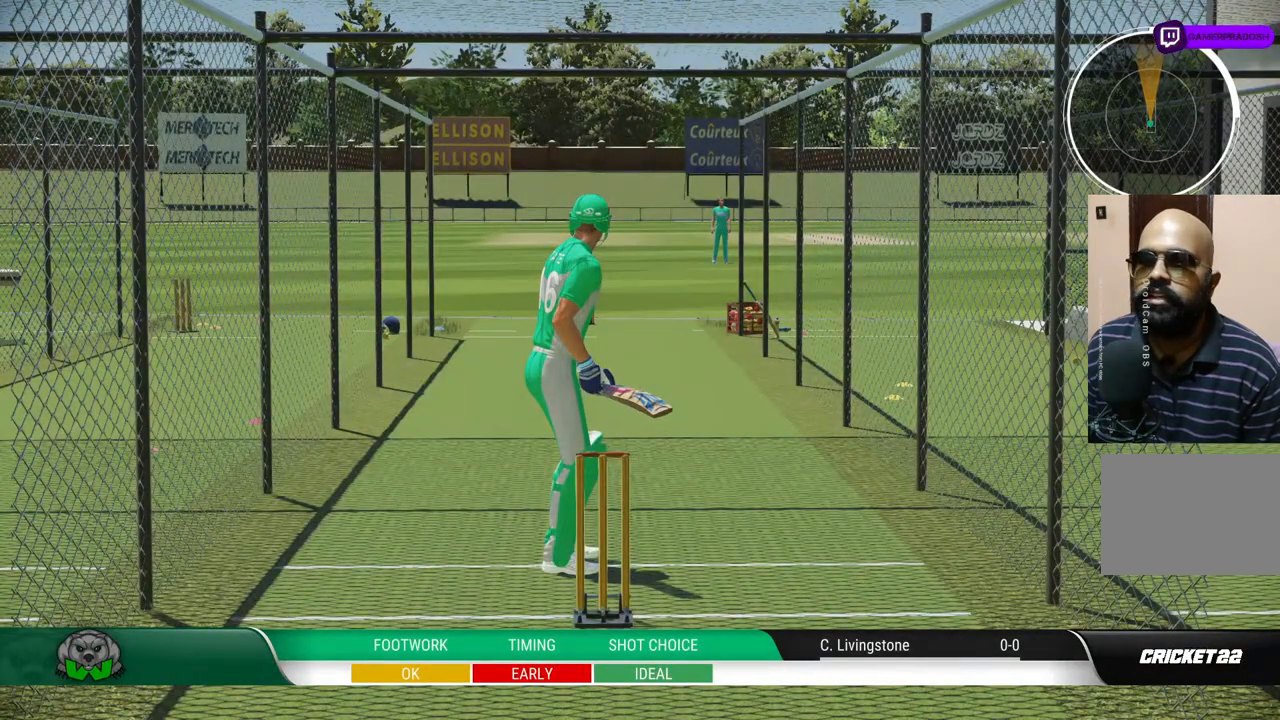
{"buttons": [], "left_stick": "center", "right_stick": "center", "events": [[183, "left_stick", "up-right"], [233, "left_stick", "center"]]}
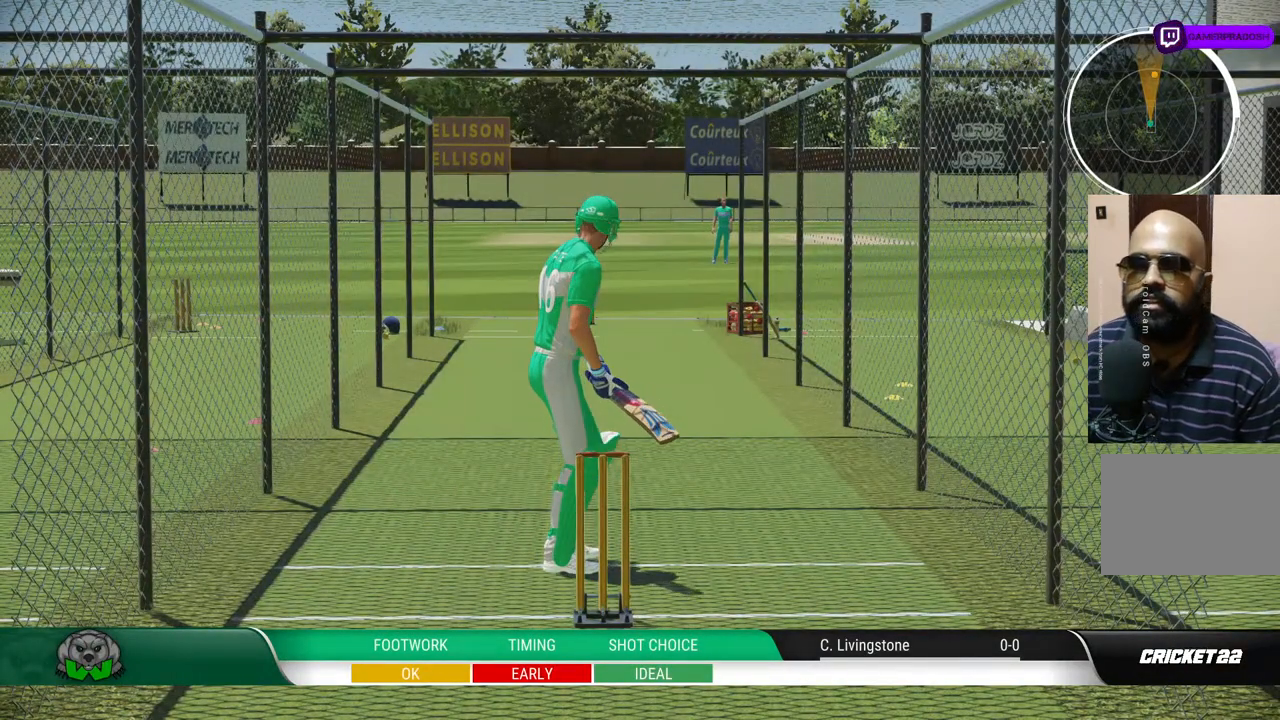
{"buttons": [], "left_stick": "center", "right_stick": "center", "events": []}
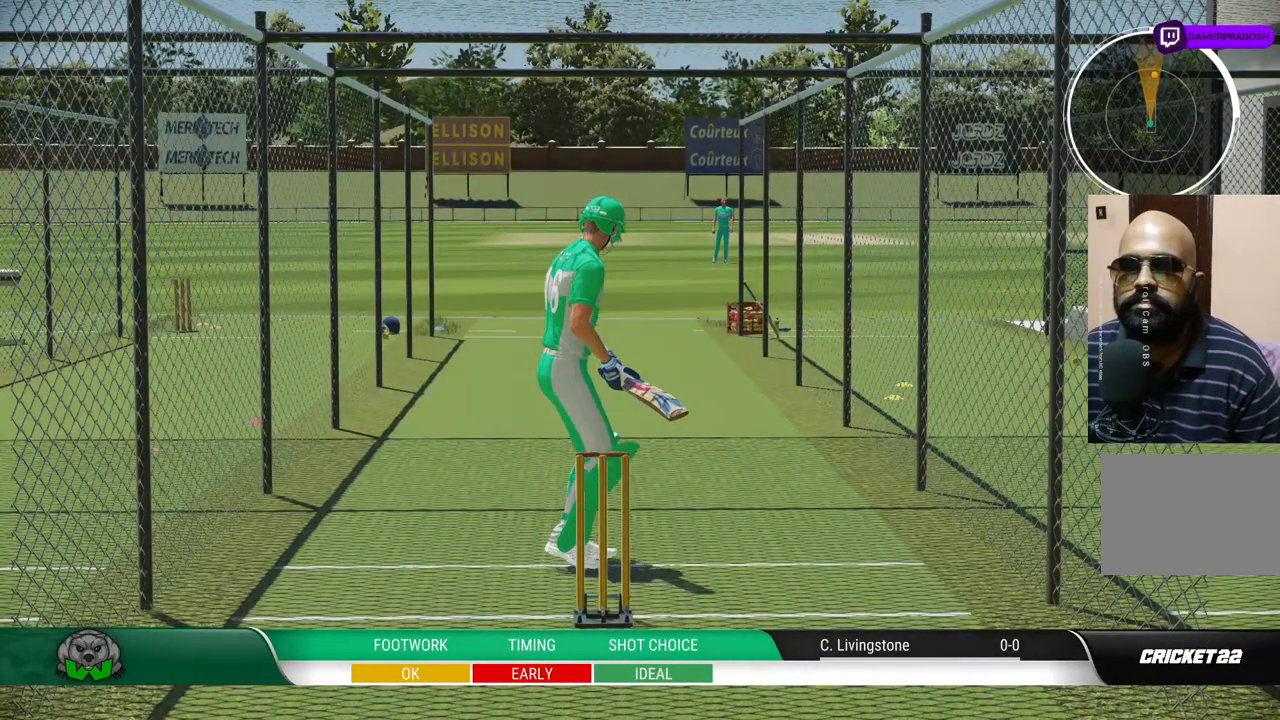
{"buttons": [], "left_stick": "center", "right_stick": "center", "events": []}
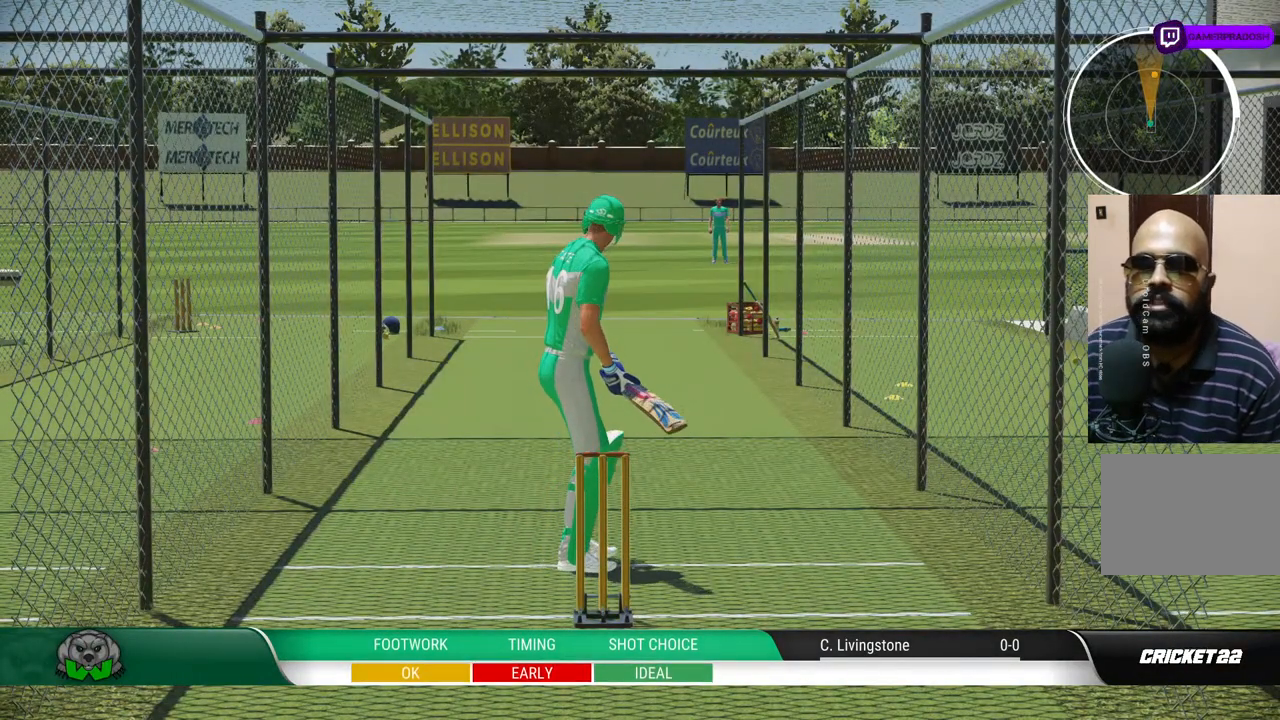
{"buttons": [], "left_stick": "center", "right_stick": "center", "events": []}
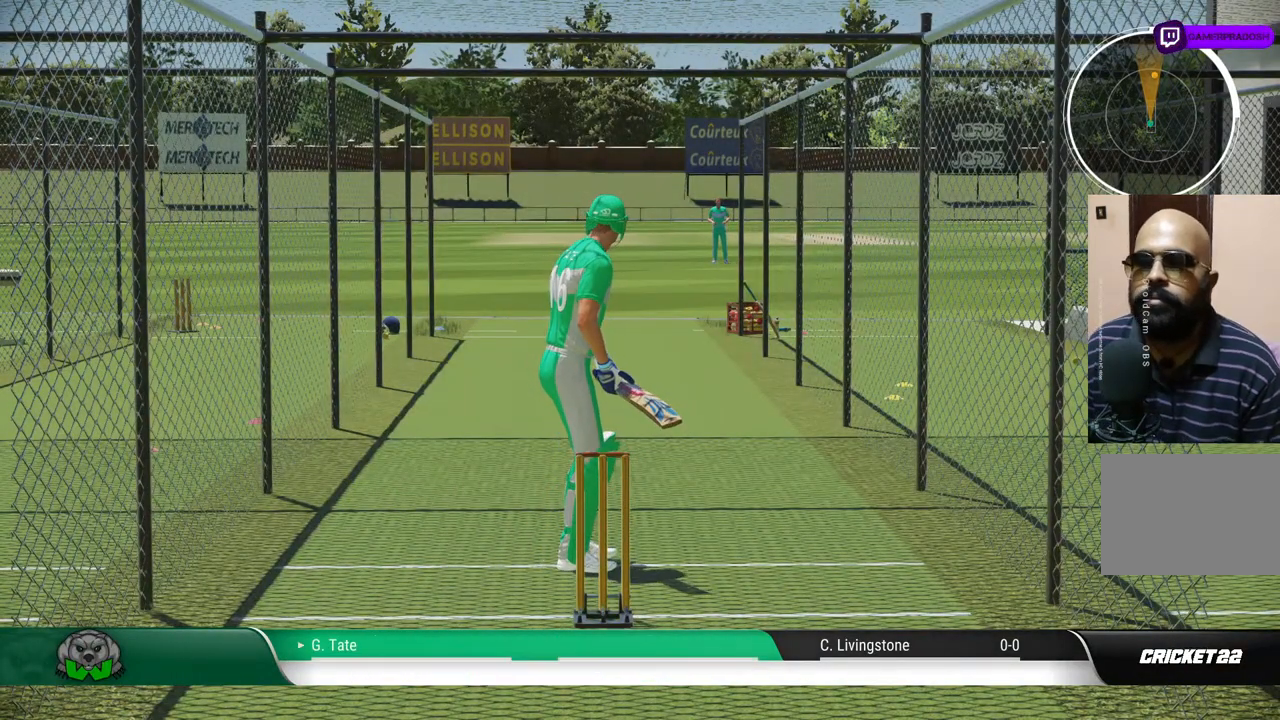
{"buttons": [], "left_stick": "center", "right_stick": "center", "events": [[267, "left_stick", "up-right"], [433, "left_stick", "center"]]}
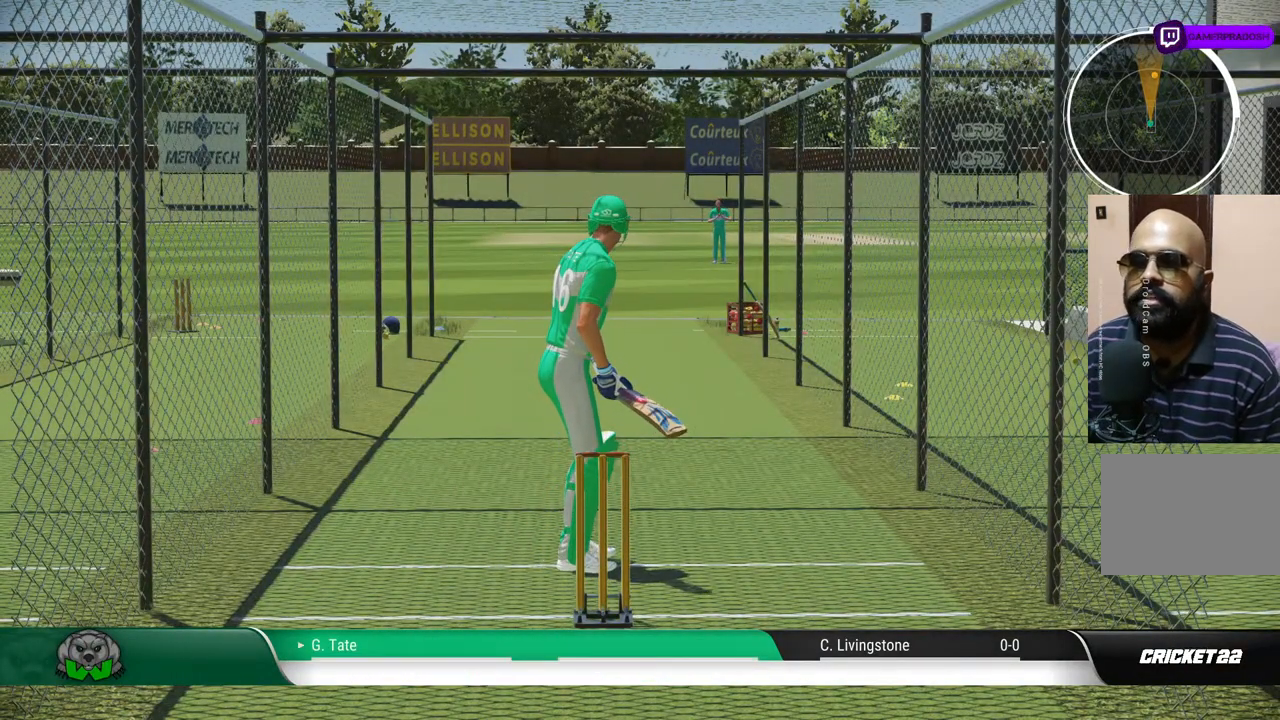
{"buttons": [], "left_stick": "center", "right_stick": "center", "events": []}
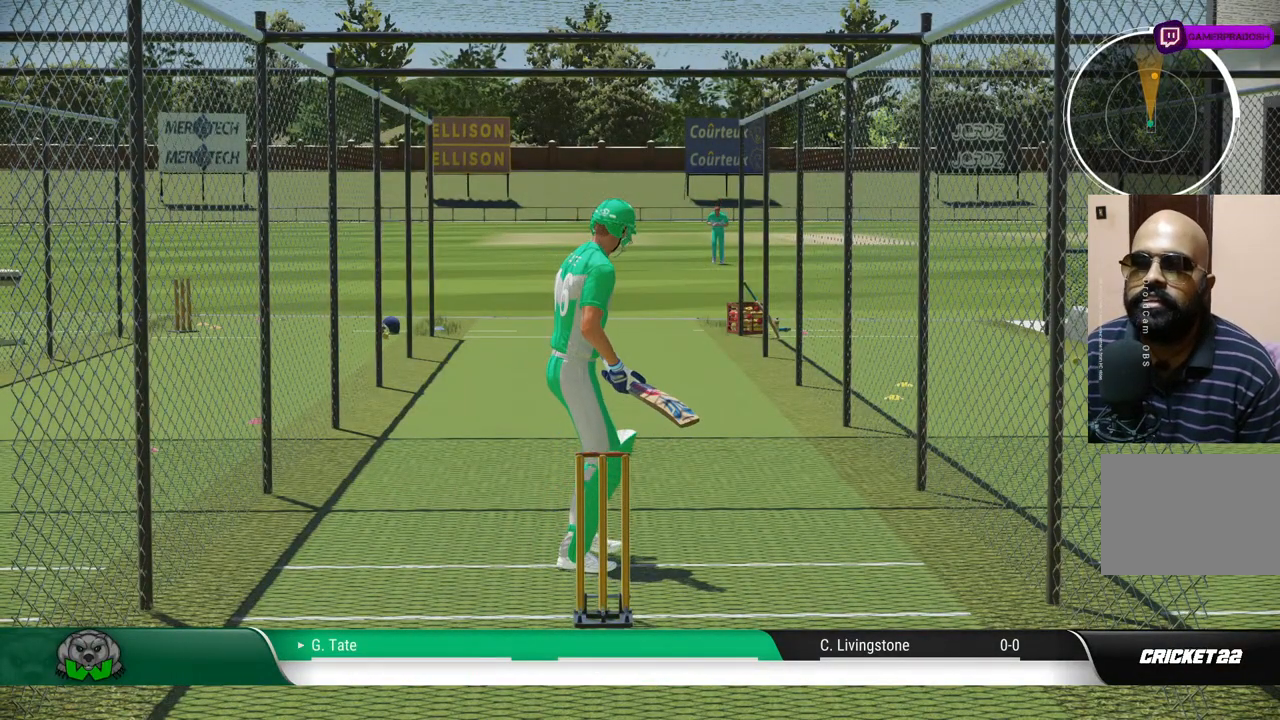
{"buttons": [], "left_stick": "center", "right_stick": "center", "events": []}
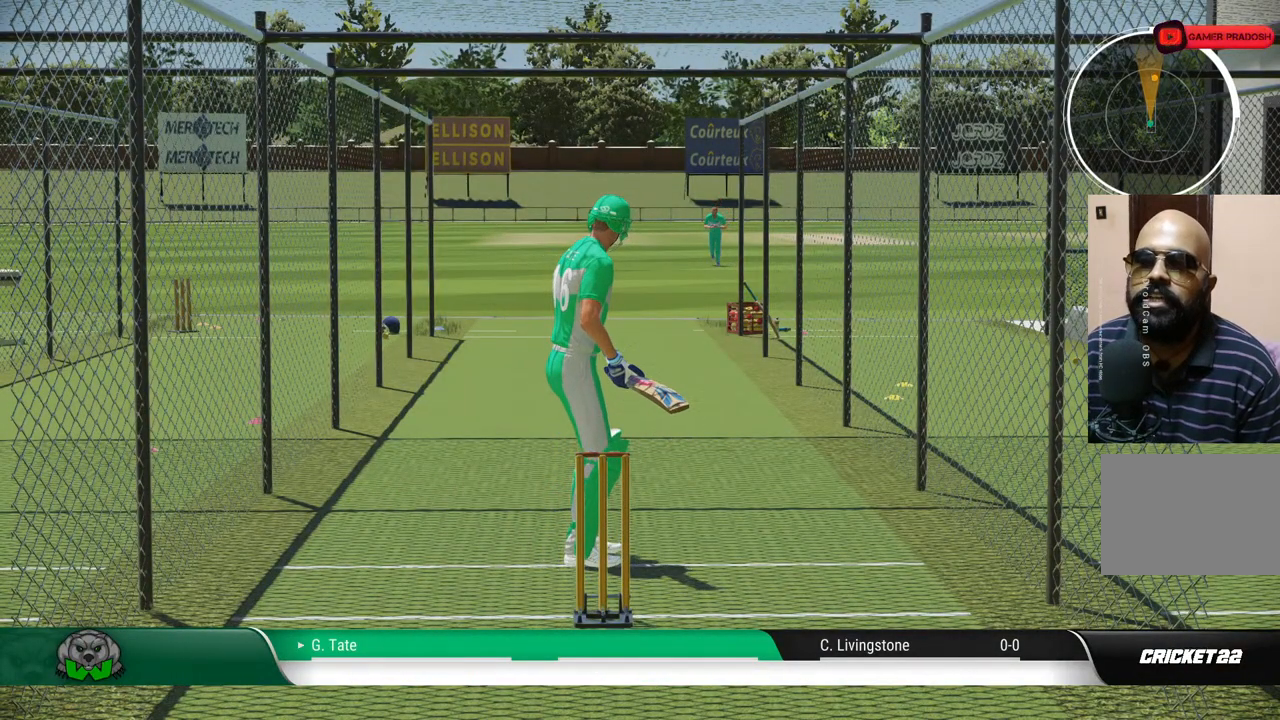
{"buttons": [], "left_stick": "up", "right_stick": "center", "events": [[400, "left_stick", "up"]]}
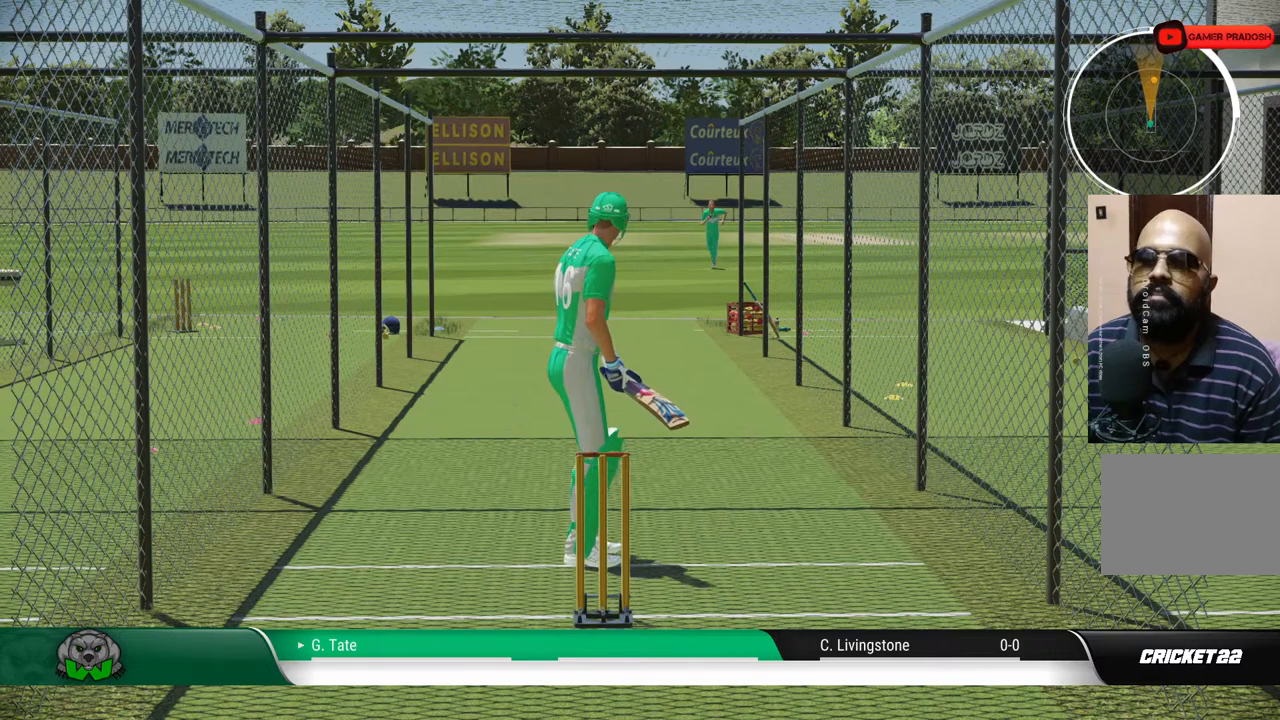
{"buttons": [], "left_stick": "center", "right_stick": "center", "events": [[17, "left_stick", "center"]]}
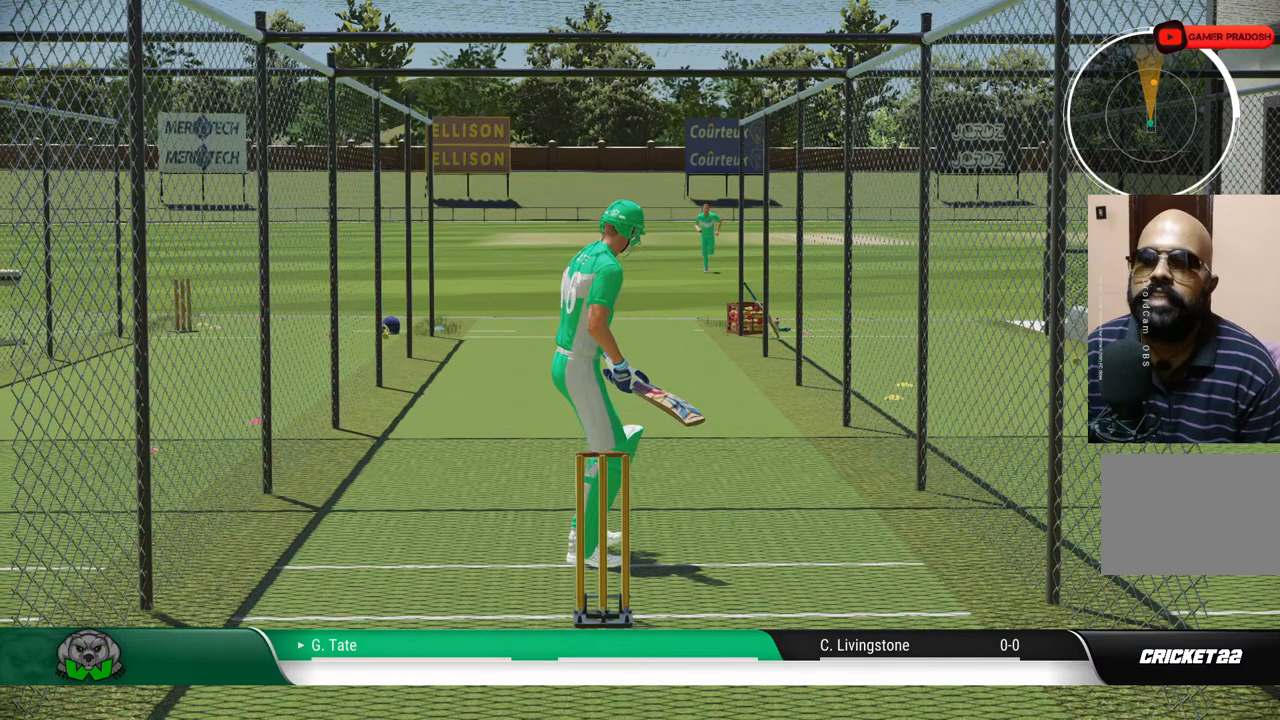
{"buttons": [], "left_stick": "center", "right_stick": "center", "events": []}
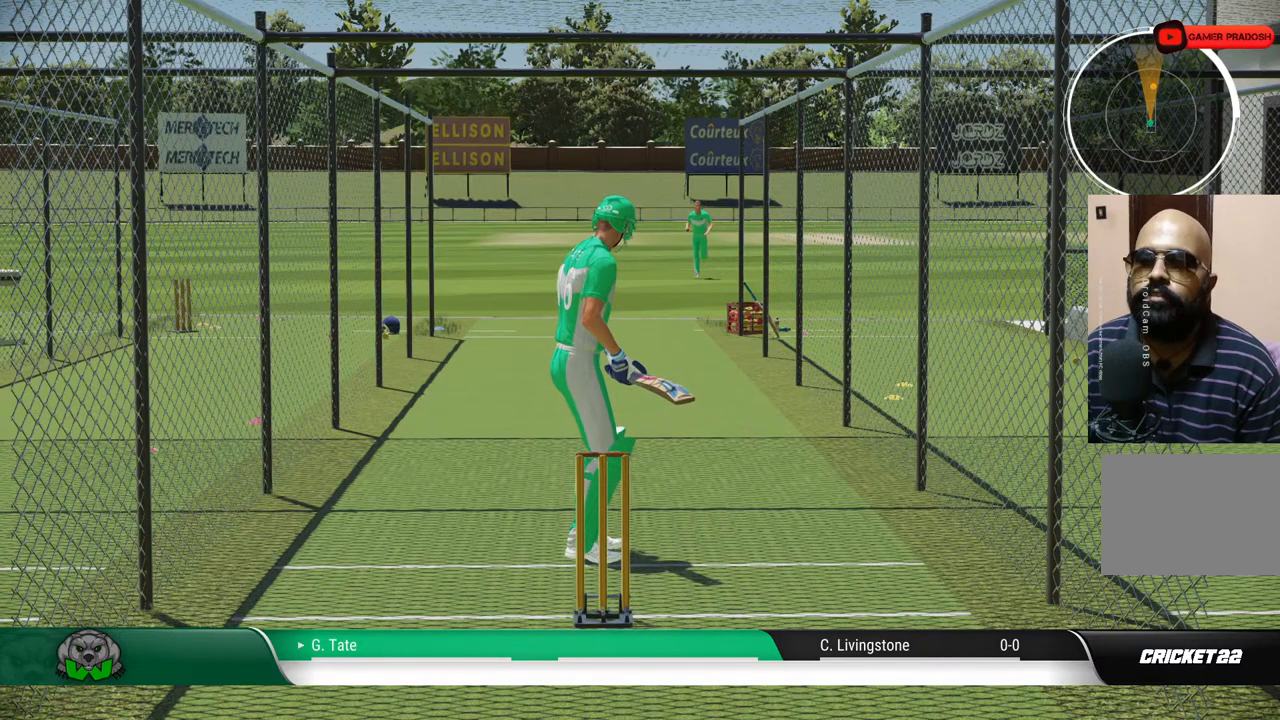
{"buttons": [], "left_stick": "center", "right_stick": "center", "events": []}
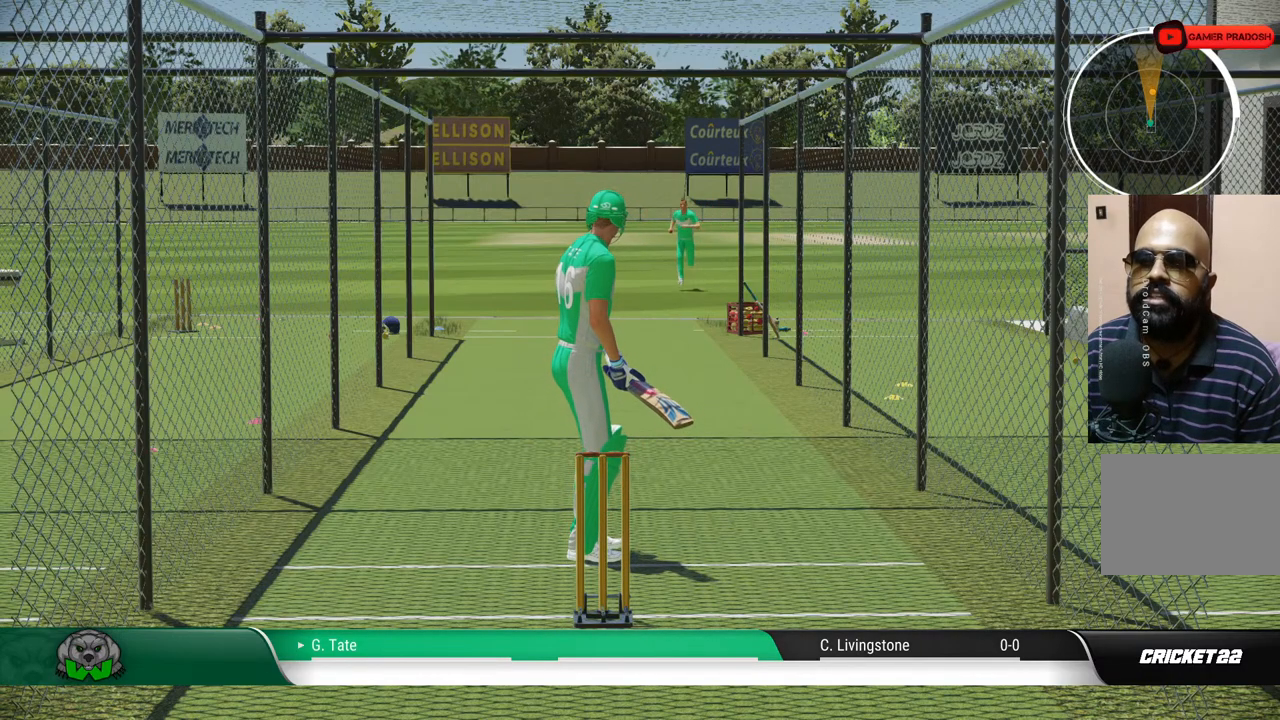
{"buttons": [], "left_stick": "center", "right_stick": "center", "events": []}
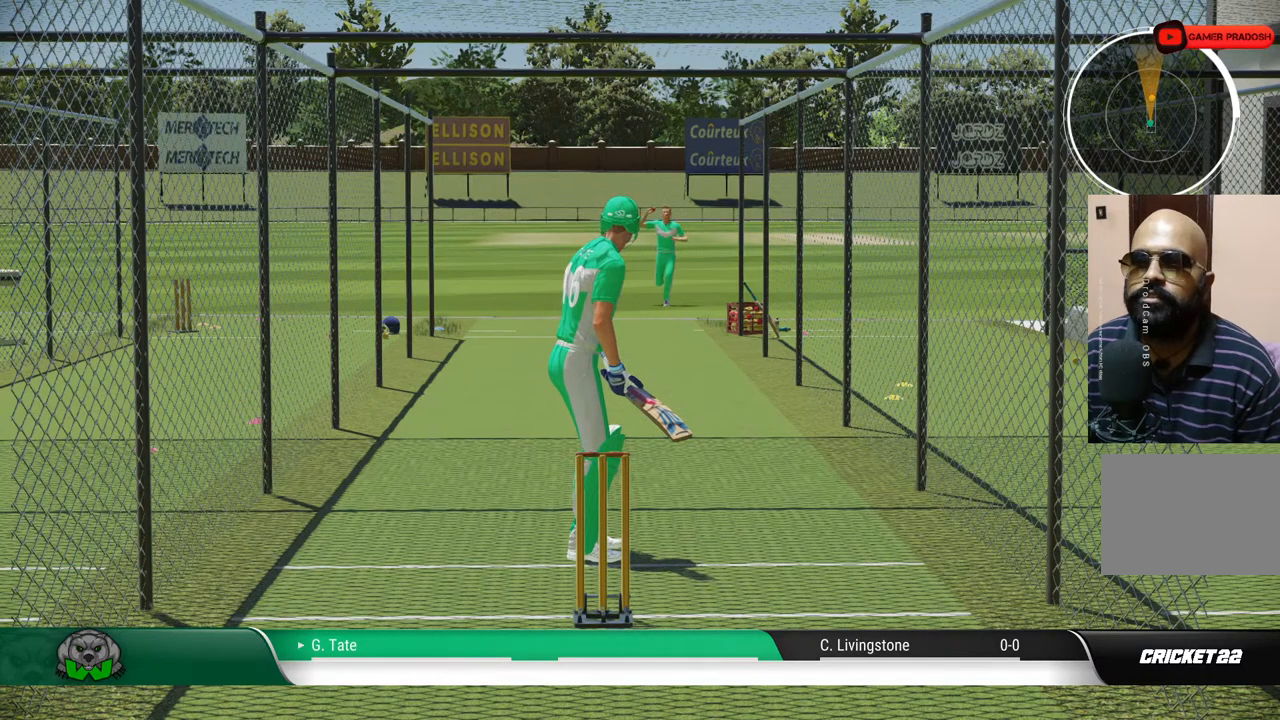
{"buttons": [], "left_stick": "center", "right_stick": "center", "events": []}
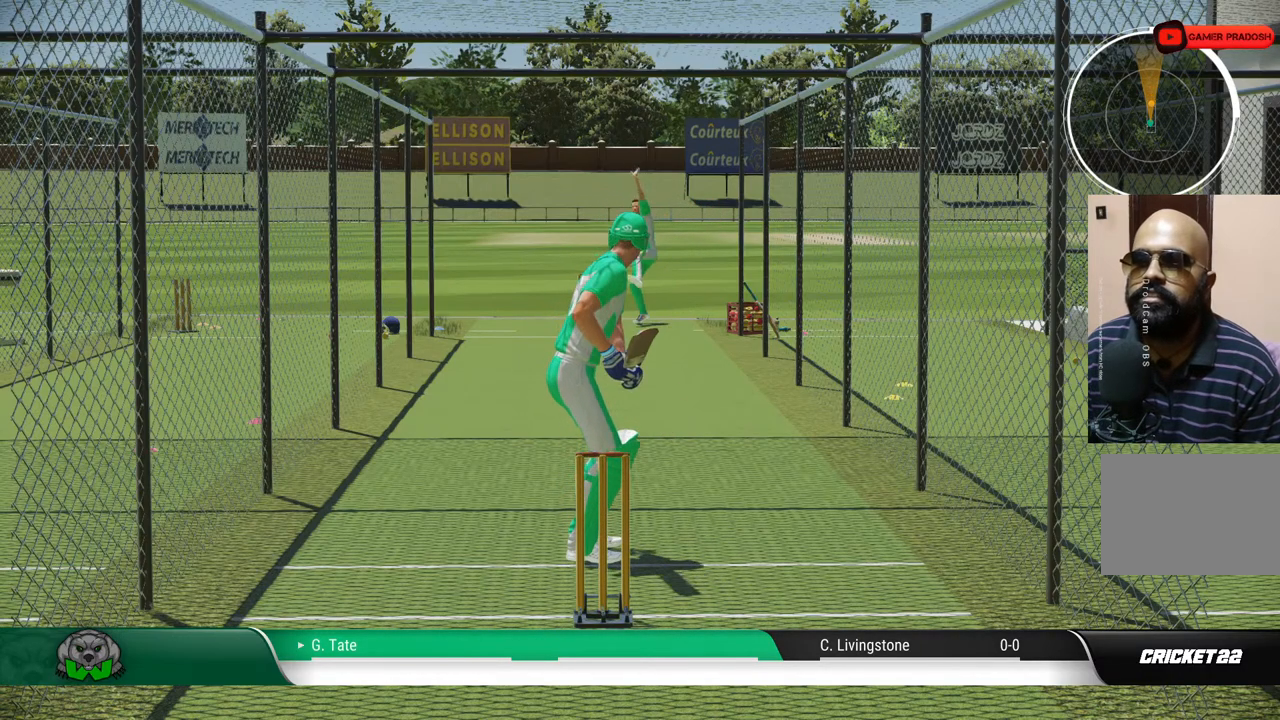
{"buttons": [], "left_stick": "center", "right_stick": "center", "events": []}
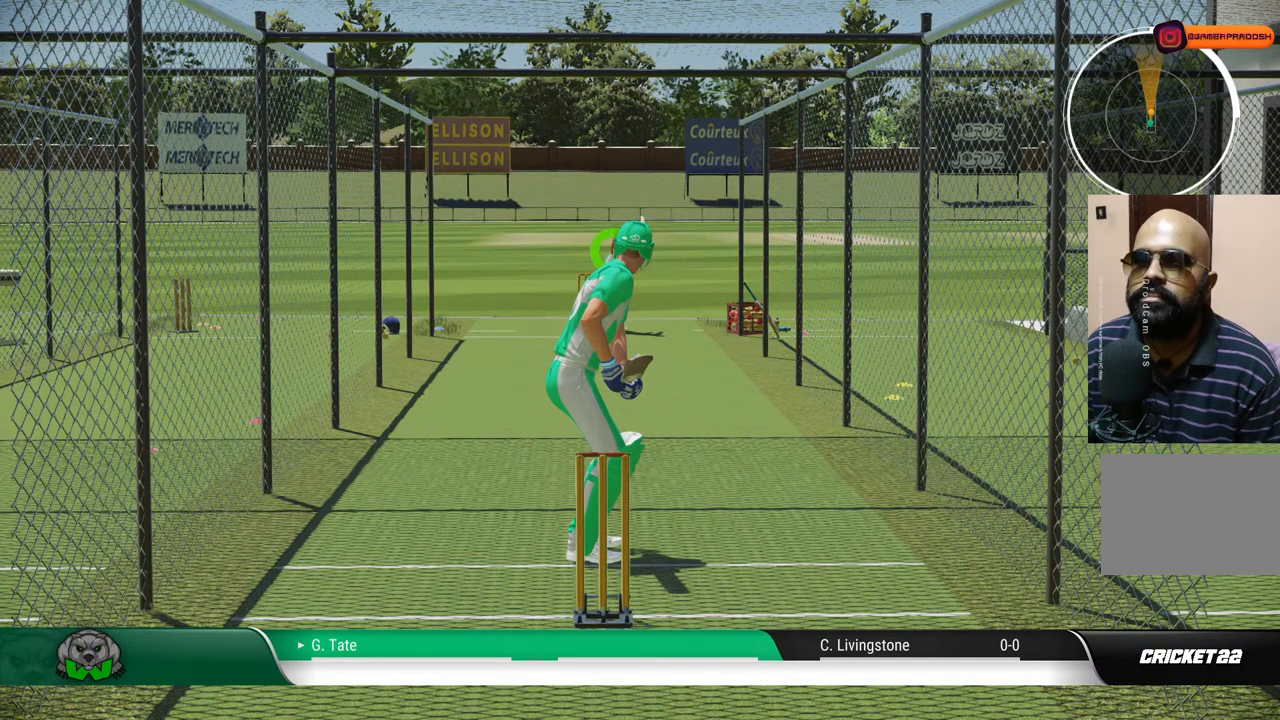
{"buttons": [], "left_stick": "down", "right_stick": "center", "events": [[67, "left_stick", "down"], [100, "right_stick", "up"], [317, "right_stick", "center"]]}
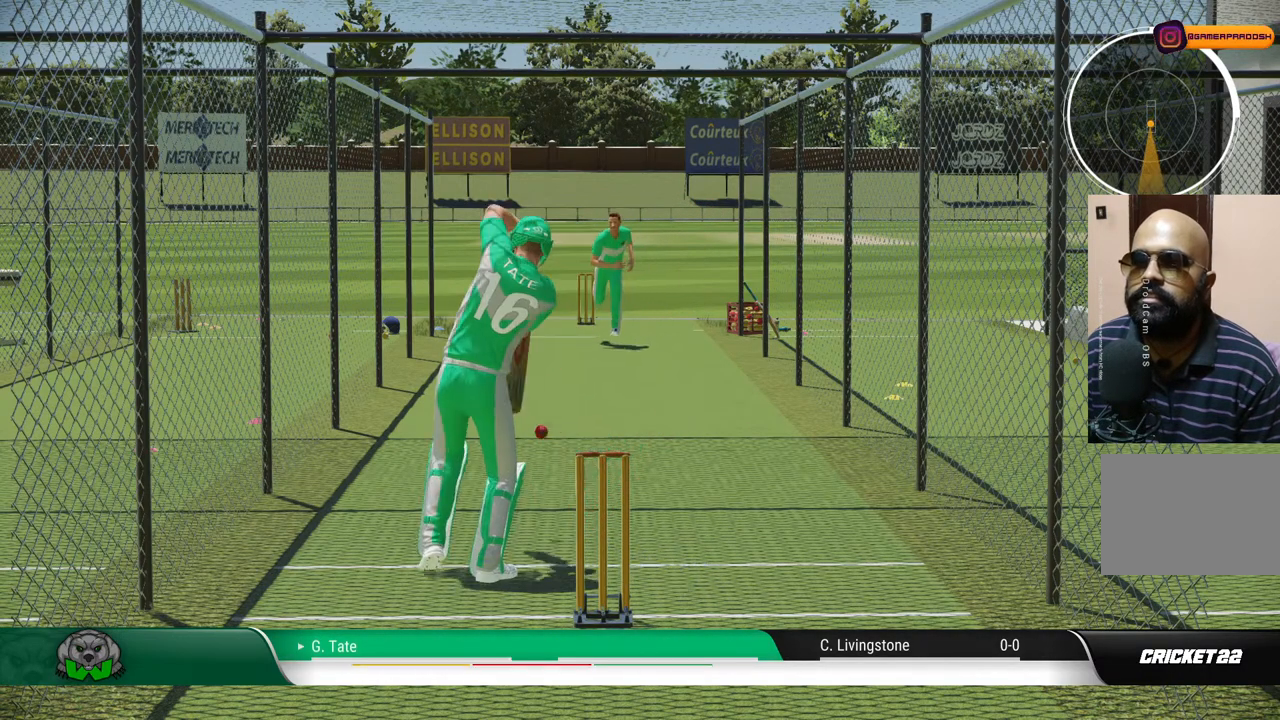
{"buttons": [], "left_stick": "down", "right_stick": "center", "events": []}
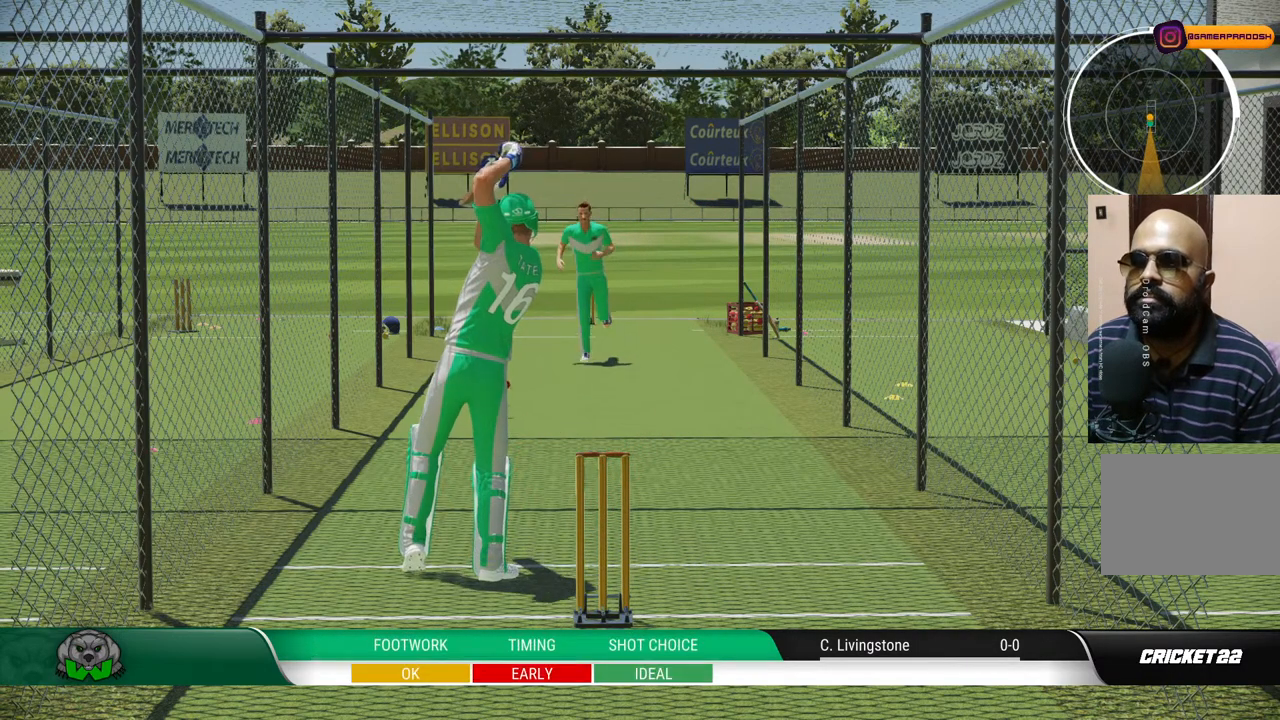
{"buttons": [], "left_stick": "center", "right_stick": "center", "events": [[233, "left_stick", "center"]]}